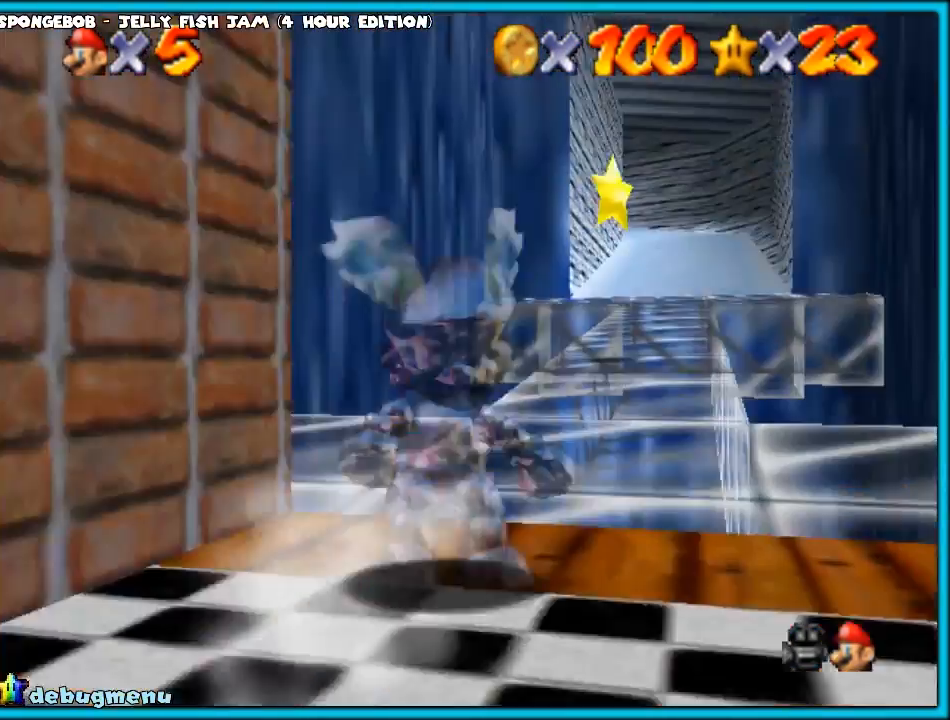
Gameplay with a controller (Nintendo layout); each line is a JSON object with the inputs held at the frame after it. "events" lists button and stick changes between this image and that frame as [ms after this image, input, new state], when the widget could be followed in between. Not read: L1 L3 R3.
{"buttons": [], "left_stick": "up", "events": [[33, "left_stick", "up"], [233, "Z", "up"]]}
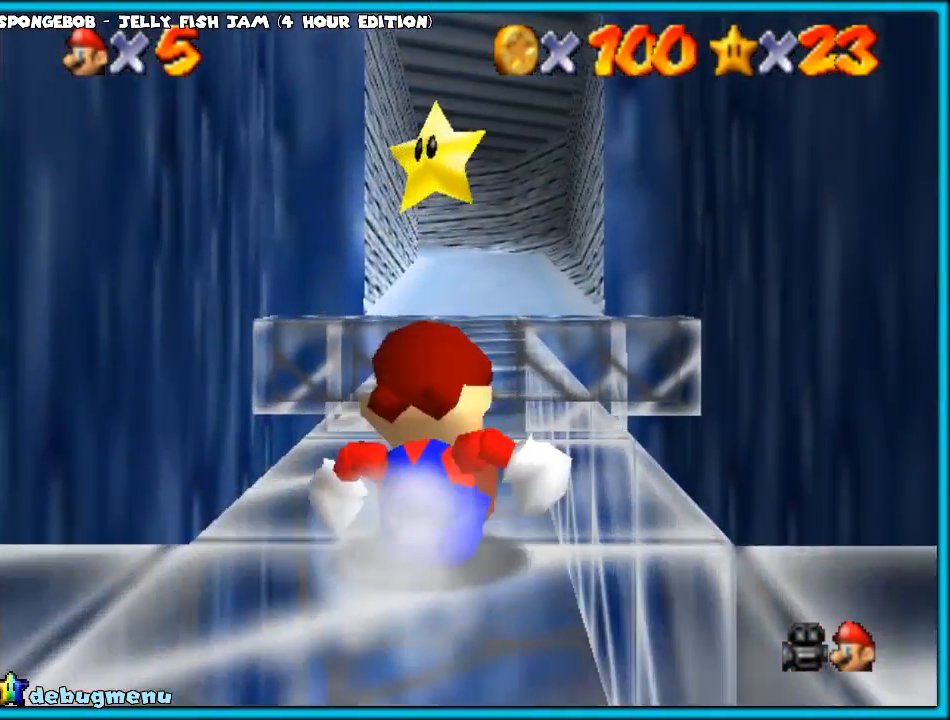
{"buttons": [], "left_stick": "up", "events": [[50, "A", "down"], [483, "A", "up"]]}
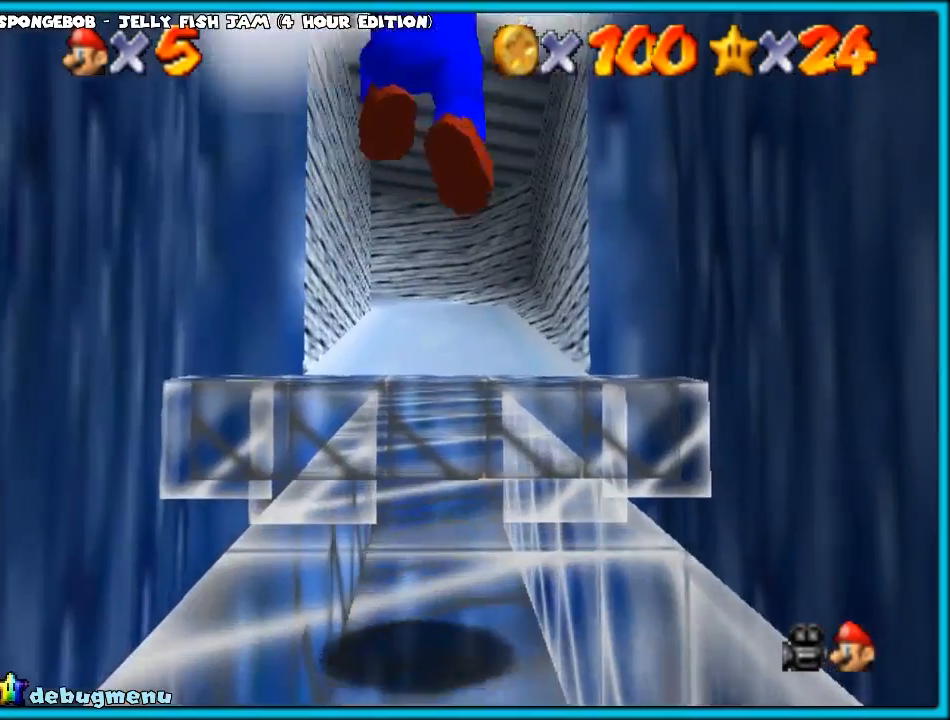
{"buttons": [], "left_stick": "center", "events": [[200, "left_stick", "center"]]}
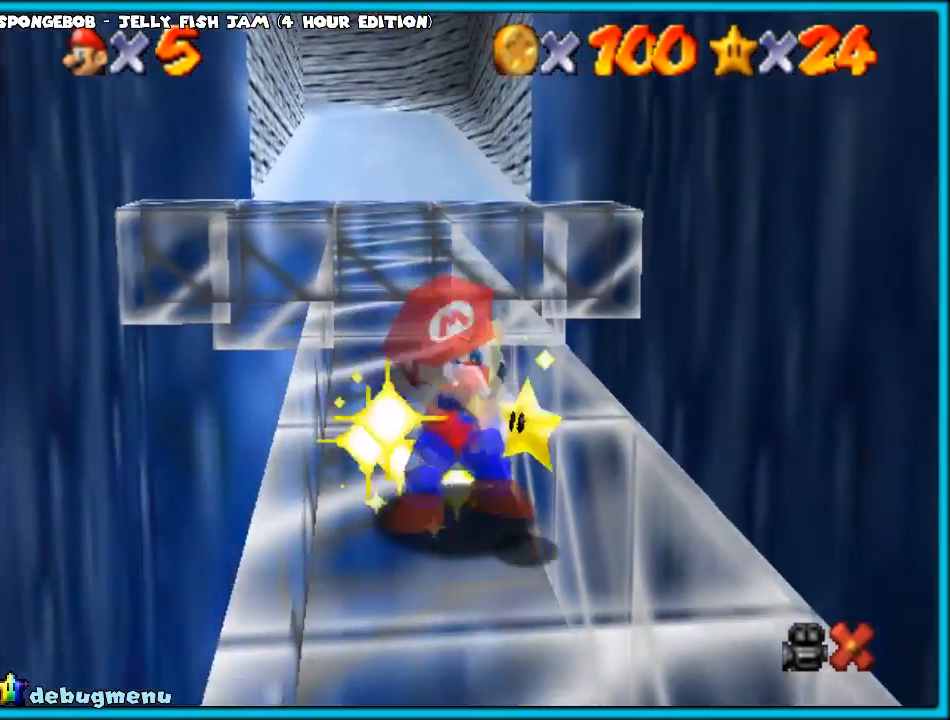
{"buttons": ["B"], "left_stick": "center", "events": [[133, "A", "down"], [250, "A", "up"], [317, "A", "down"], [417, "A", "up"], [417, "B", "down"]]}
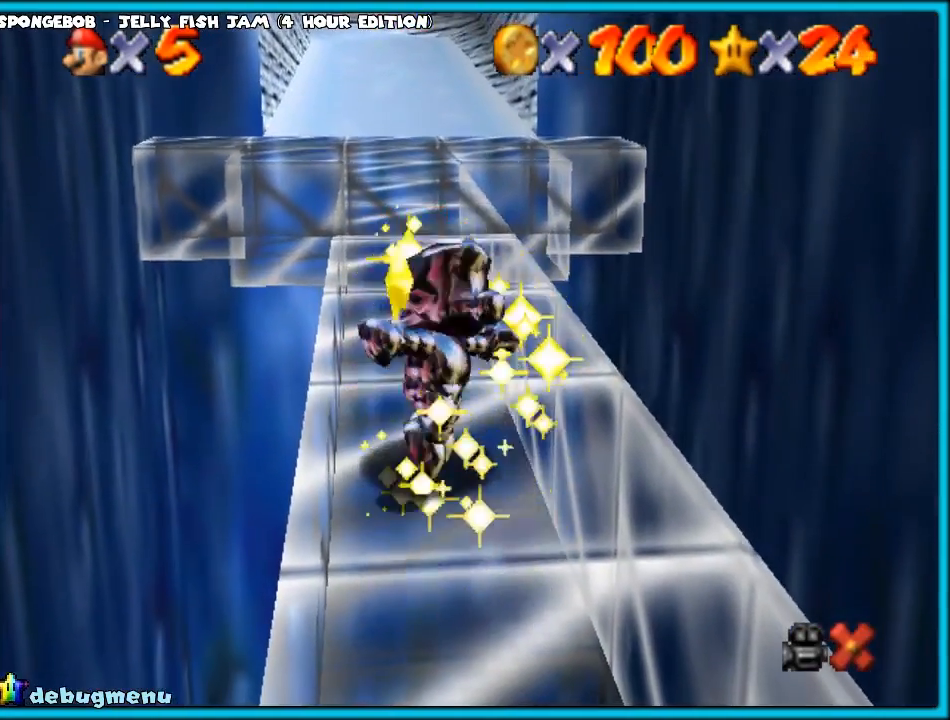
{"buttons": [], "left_stick": "center", "events": [[33, "A", "down"], [33, "B", "up"], [83, "A", "up"], [83, "B", "down"], [133, "A", "down"], [183, "B", "up"], [217, "A", "up"], [217, "B", "down"], [283, "A", "down"], [333, "B", "up"], [350, "A", "up"], [350, "B", "down"], [400, "A", "down"], [433, "B", "up"], [500, "A", "up"]]}
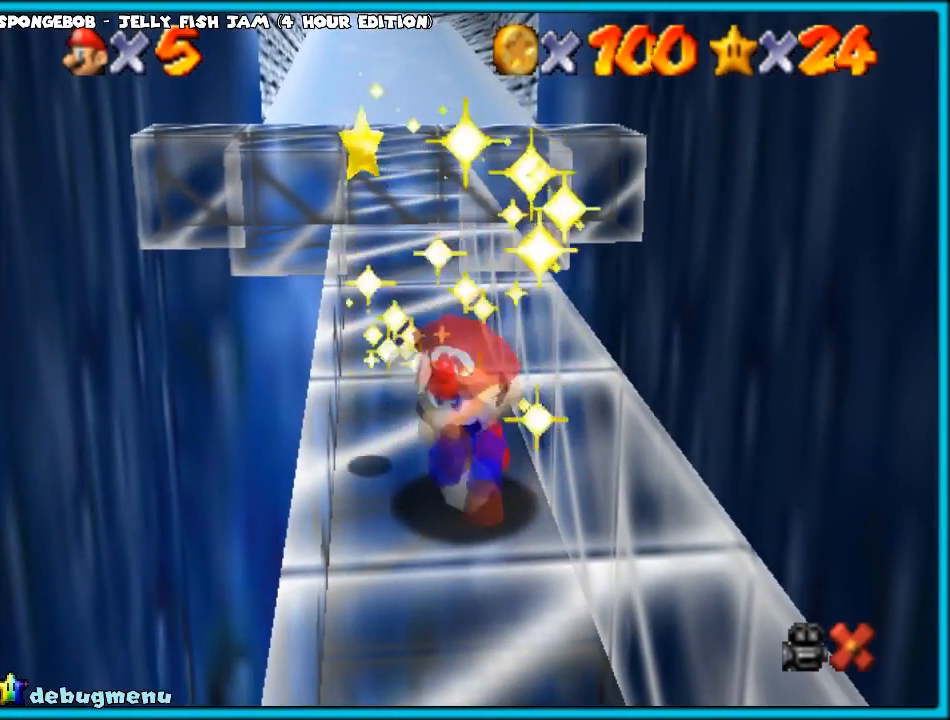
{"buttons": ["A", "B"], "left_stick": "center", "events": [[17, "B", "down"], [33, "A", "down"], [33, "B", "up"], [200, "B", "down"], [217, "B", "up"], [333, "B", "down"], [367, "B", "up"], [450, "A", "up"], [483, "A", "down"], [483, "B", "down"]]}
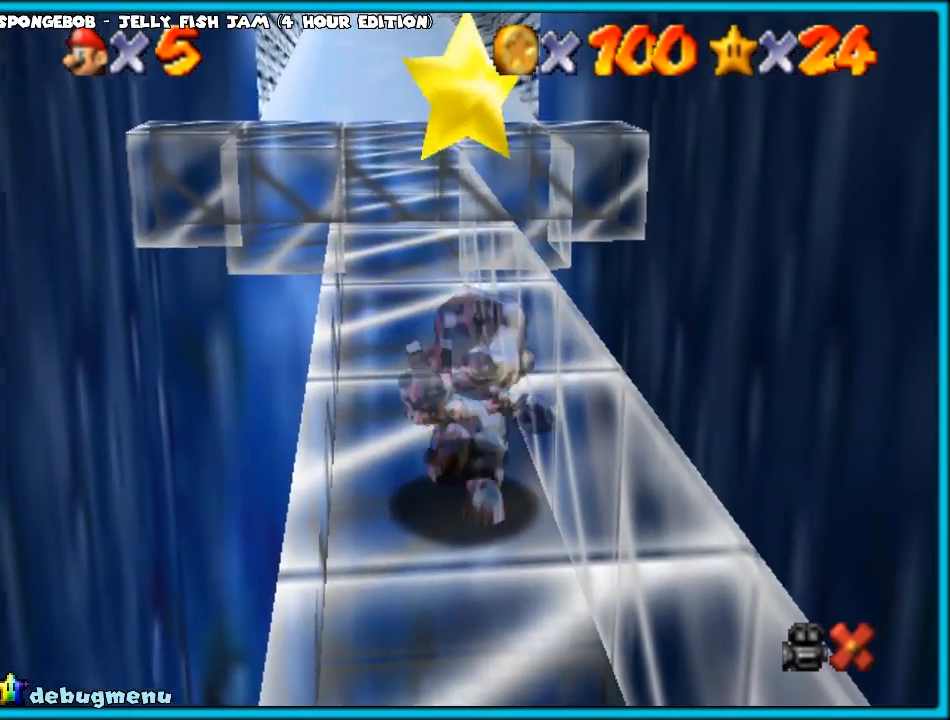
{"buttons": ["A"], "left_stick": "center", "events": [[17, "B", "up"], [67, "B", "down"], [100, "B", "up"], [167, "B", "down"], [267, "A", "up"], [317, "A", "down"], [367, "B", "up"], [400, "A", "up"], [400, "B", "down"], [450, "A", "down"], [450, "B", "up"]]}
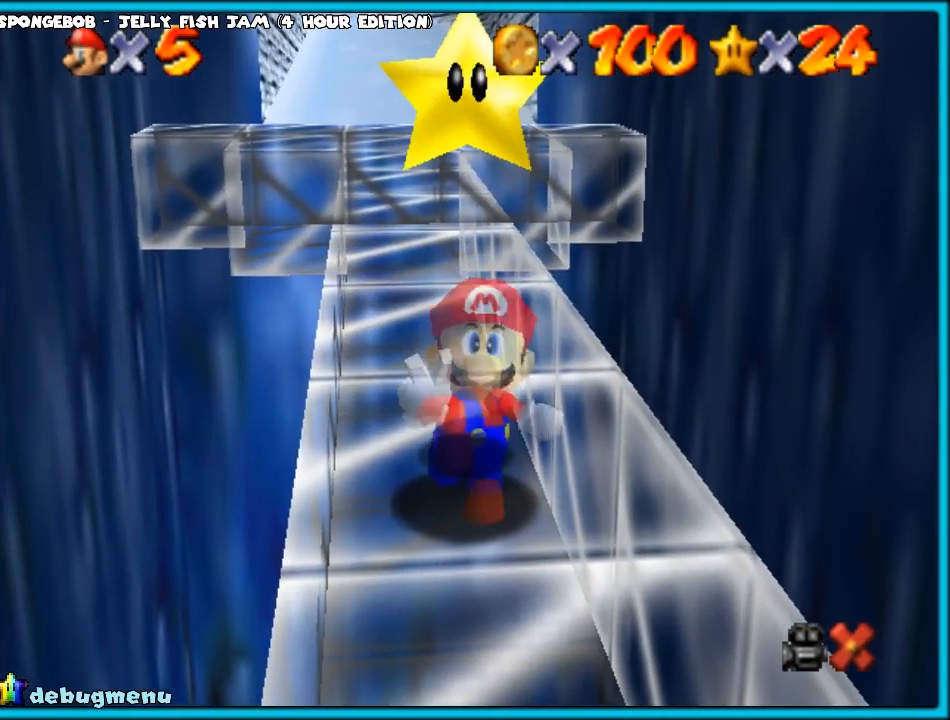
{"buttons": ["A"], "left_stick": "center", "events": [[33, "A", "up"], [33, "B", "down"], [100, "A", "down"], [100, "B", "up"], [117, "B", "down"], [167, "A", "up"], [200, "A", "down"], [200, "B", "up"], [267, "A", "up"], [283, "B", "down"], [350, "A", "down"], [350, "B", "up"], [400, "A", "up"], [400, "B", "down"], [483, "A", "down"], [483, "B", "up"]]}
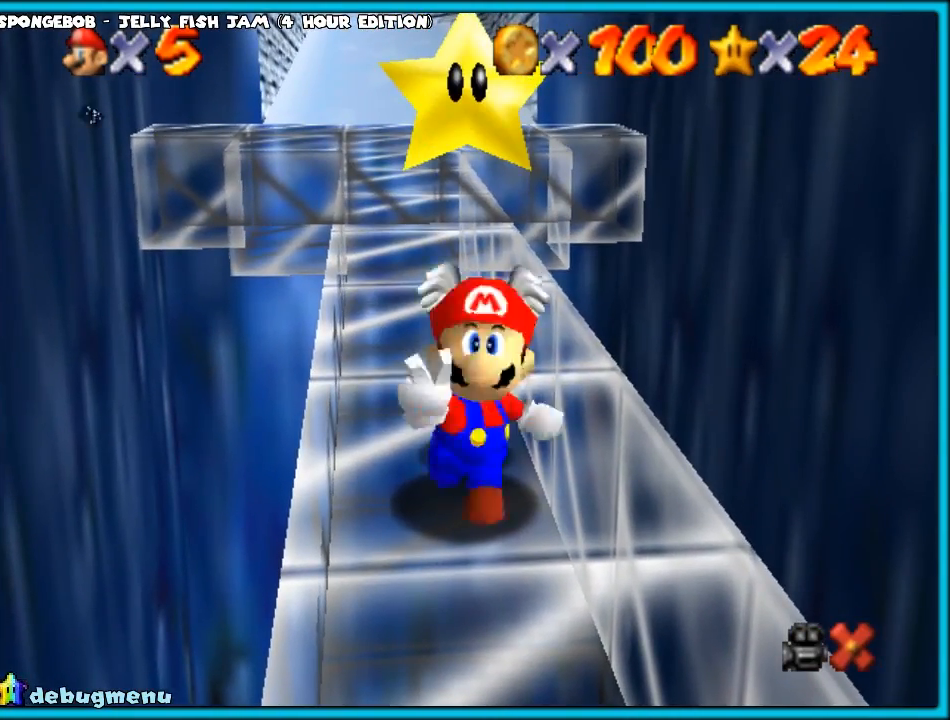
{"buttons": ["A"], "left_stick": "center", "events": [[17, "A", "up"], [67, "A", "down"], [133, "A", "up"], [200, "A", "down"], [317, "A", "up"], [367, "A", "down"], [450, "A", "up"], [500, "A", "down"]]}
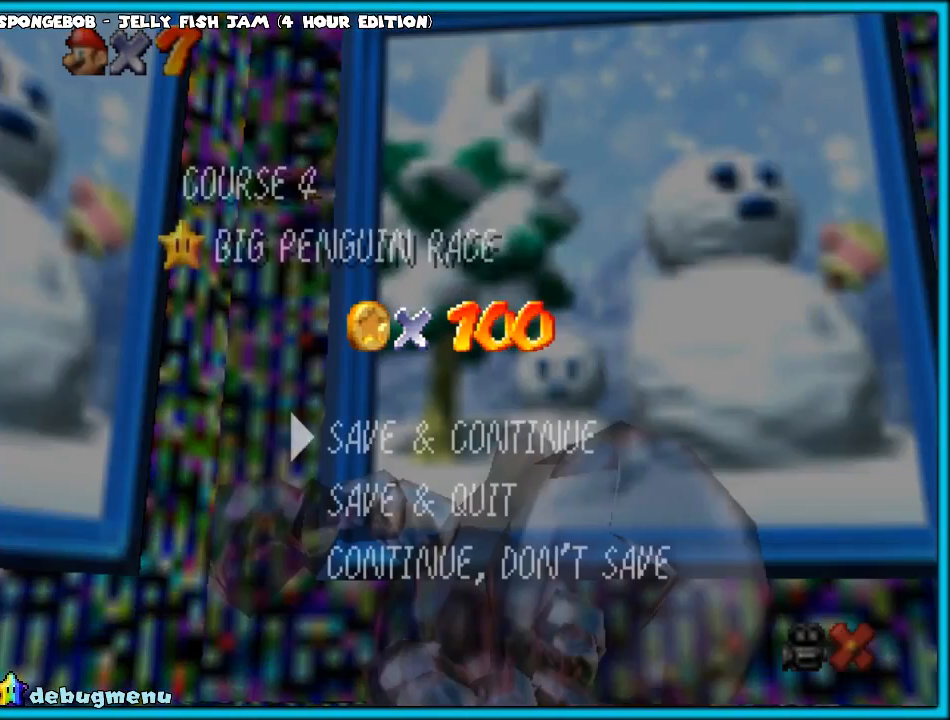
{"buttons": [], "left_stick": "center", "events": [[100, "A", "up"], [317, "A", "down"], [417, "A", "up"]]}
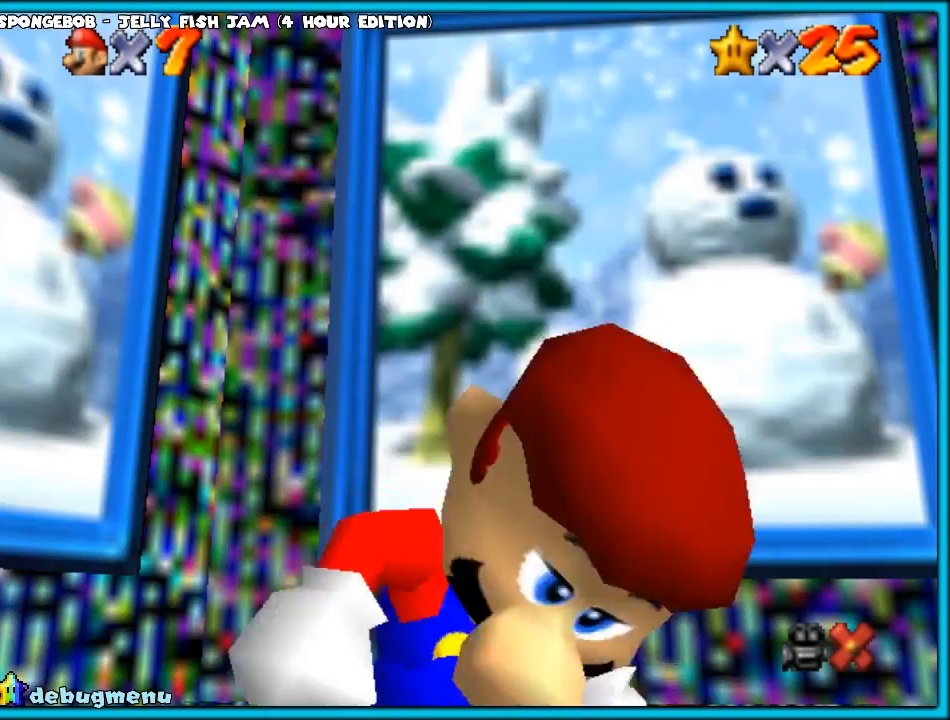
{"buttons": [], "left_stick": "up-left", "events": [[183, "left_stick", "up-left"]]}
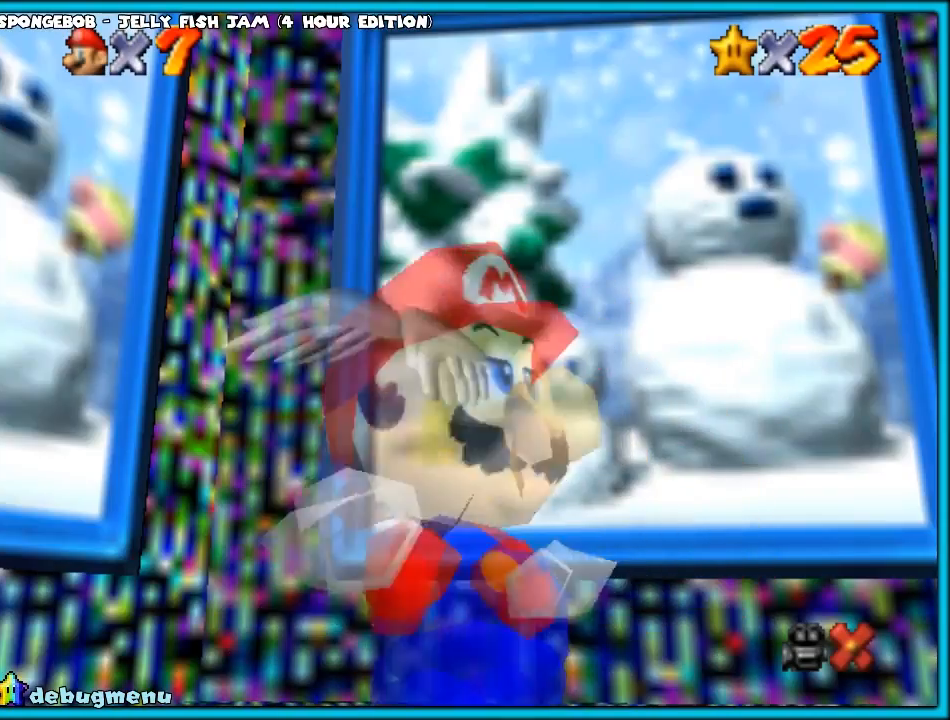
{"buttons": [], "left_stick": "up-left", "events": [[83, "A", "down"], [250, "A", "up"]]}
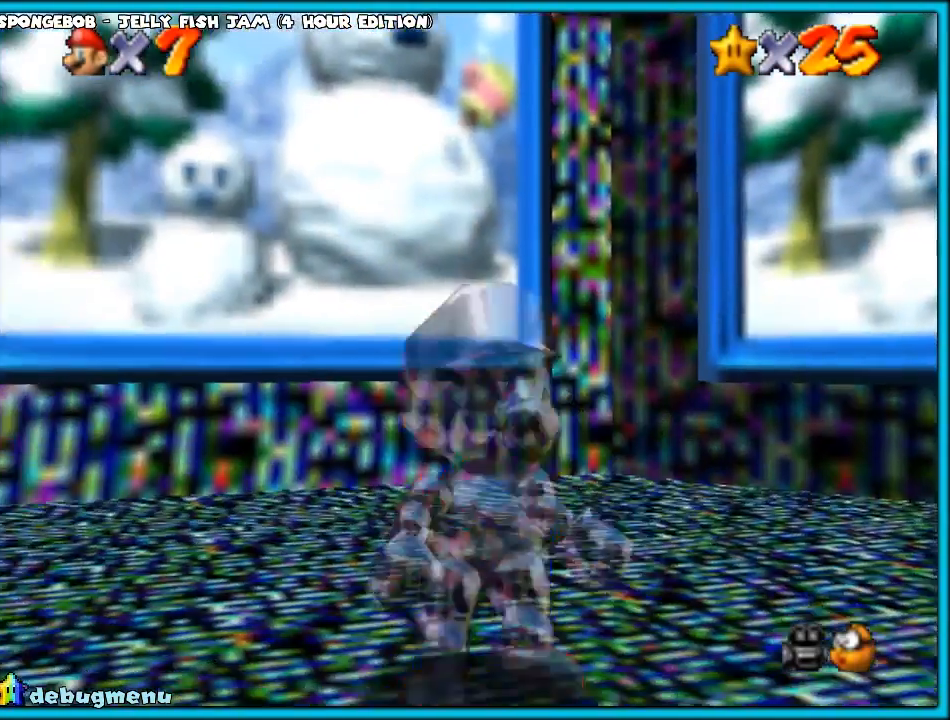
{"buttons": [], "left_stick": "up", "events": [[100, "left_stick", "up"]]}
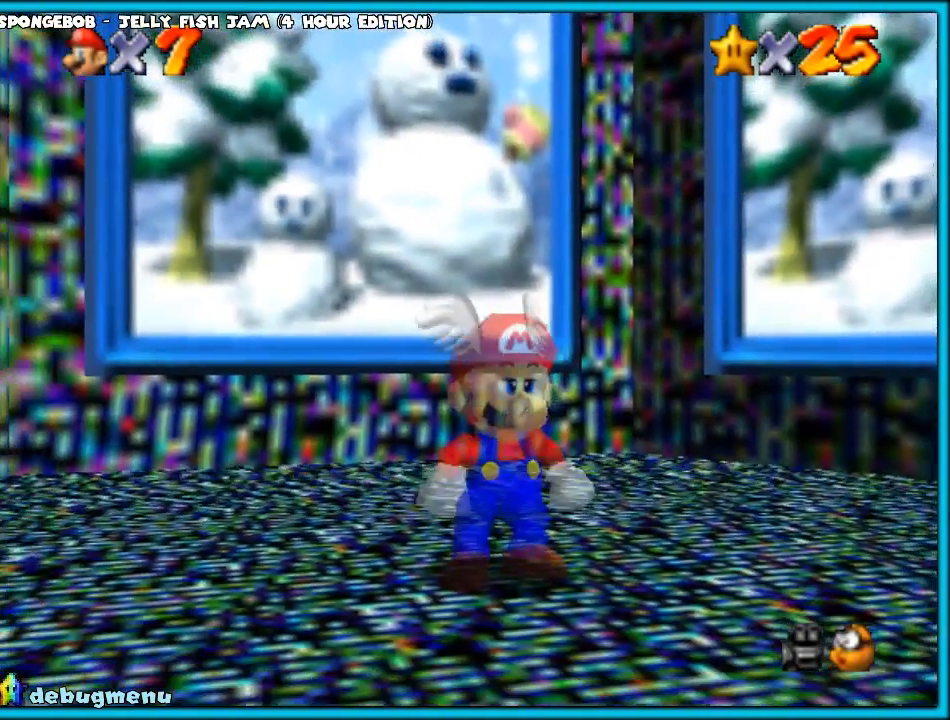
{"buttons": [], "left_stick": "up", "events": []}
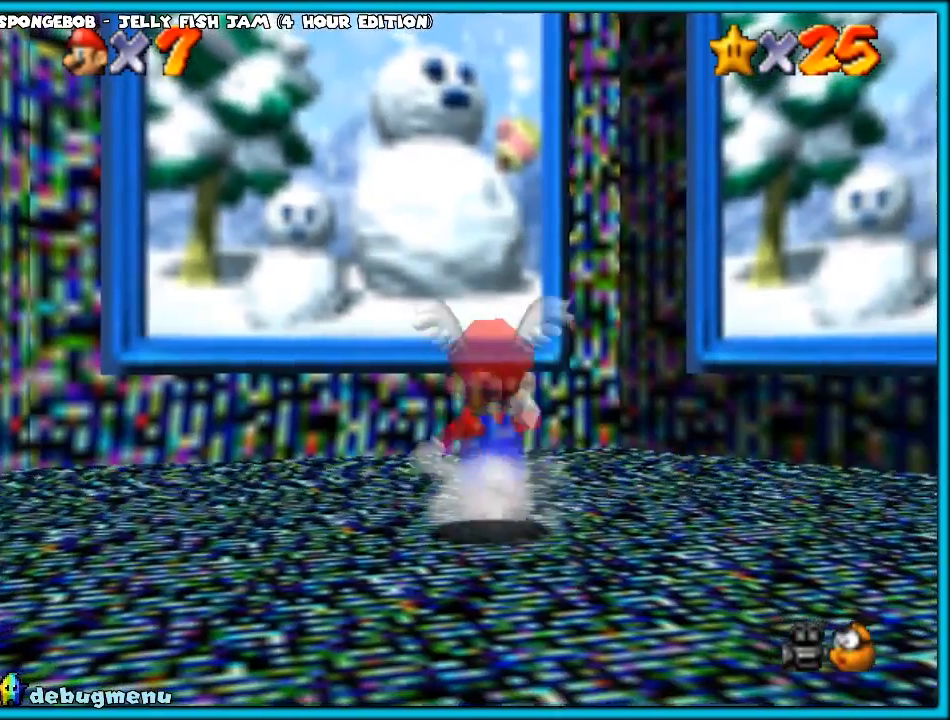
{"buttons": ["B"], "left_stick": "up", "events": [[183, "A", "down"], [300, "A", "up"], [400, "B", "down"]]}
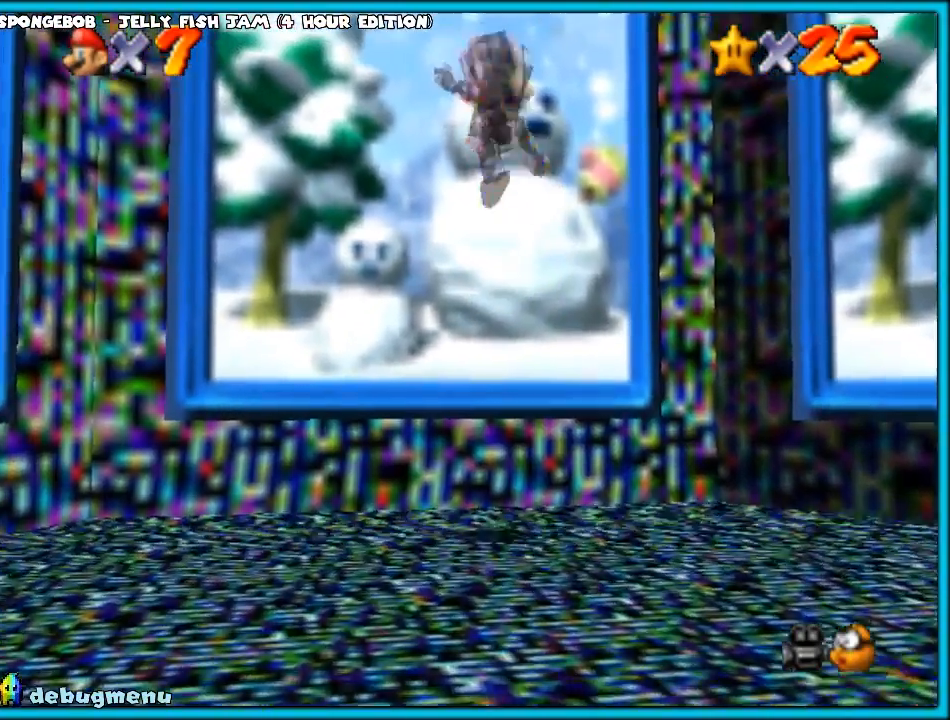
{"buttons": [], "left_stick": "center", "events": [[17, "B", "up"], [417, "left_stick", "center"]]}
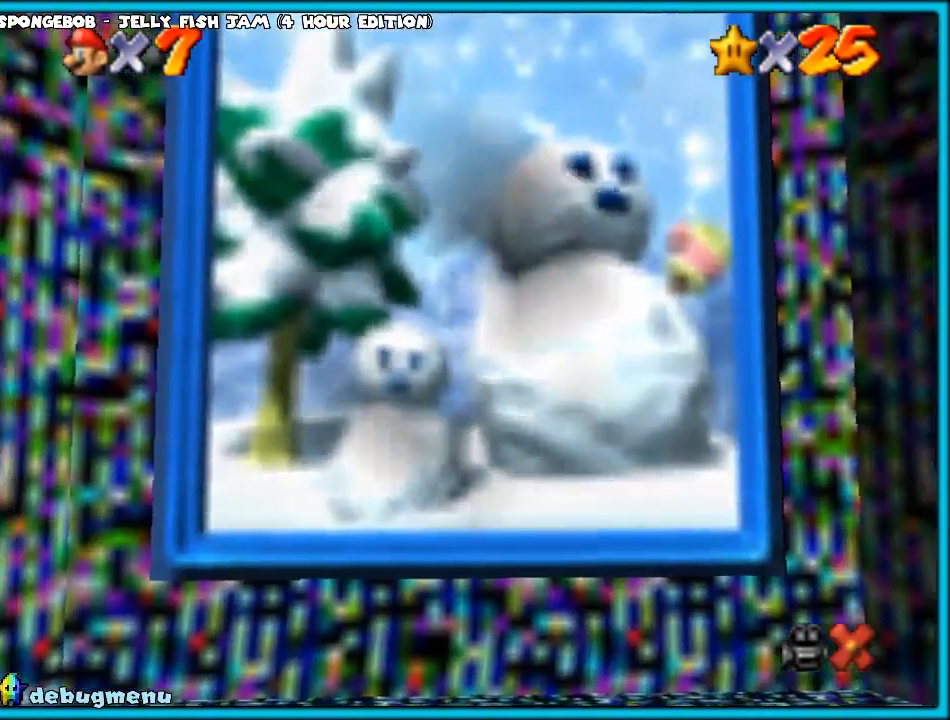
{"buttons": [], "left_stick": "up", "events": [[117, "A", "down"], [167, "A", "up"], [167, "B", "down"], [267, "left_stick", "up"], [317, "B", "up"]]}
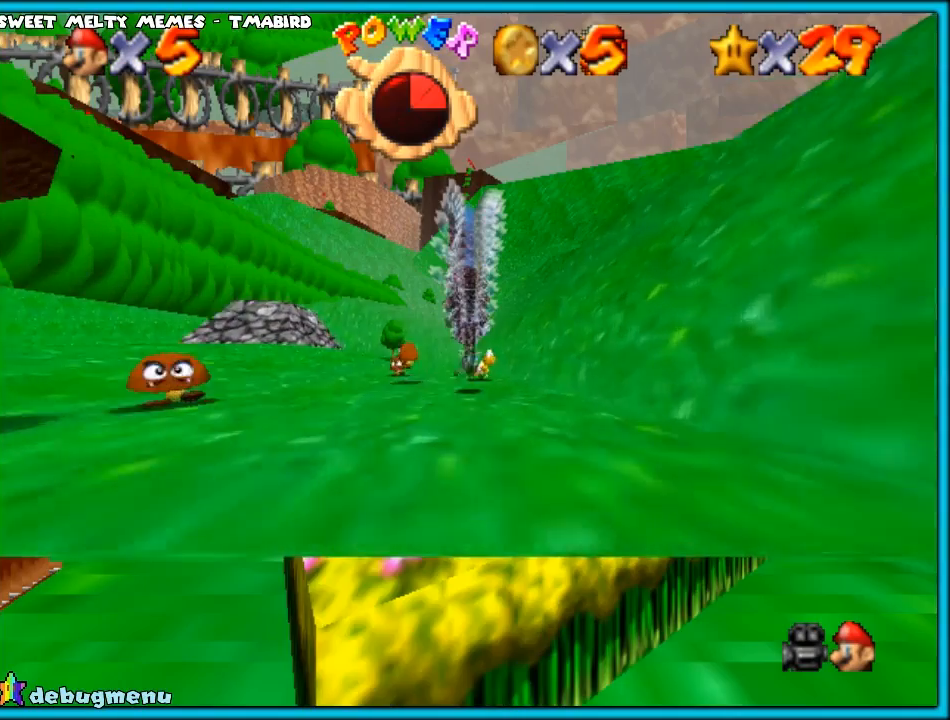
{"buttons": [], "left_stick": "down", "events": [[283, "left_stick", "up-right"], [433, "left_stick", "down"]]}
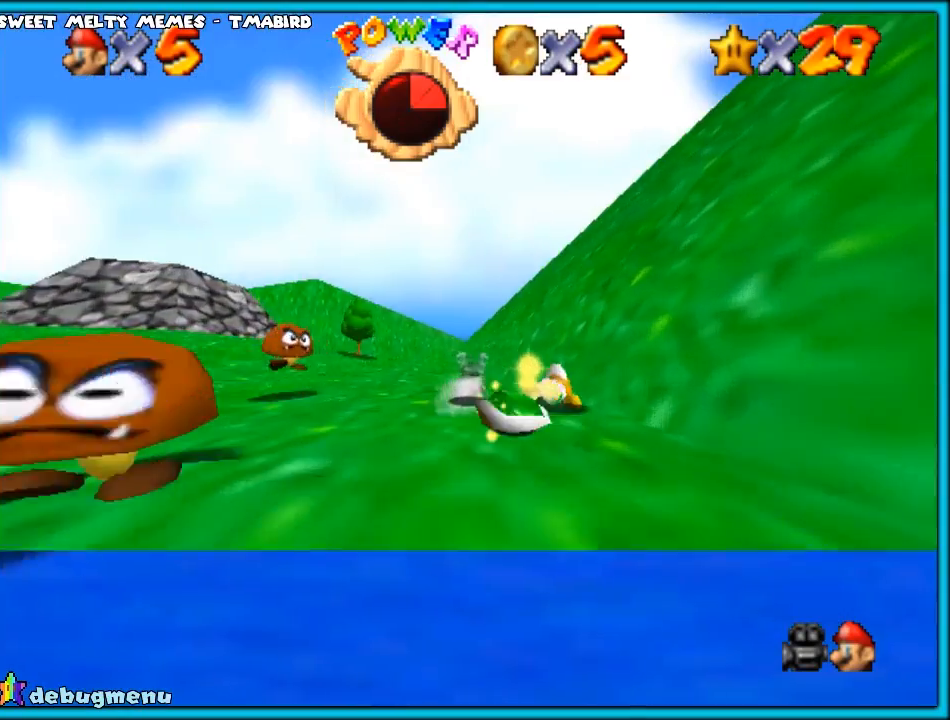
{"buttons": [], "left_stick": "center", "events": [[50, "A", "down"], [200, "A", "up"], [233, "C_DOWN", "down"], [267, "C_LEFT", "down"], [400, "C_DOWN", "up"], [400, "C_LEFT", "up"], [467, "left_stick", "center"]]}
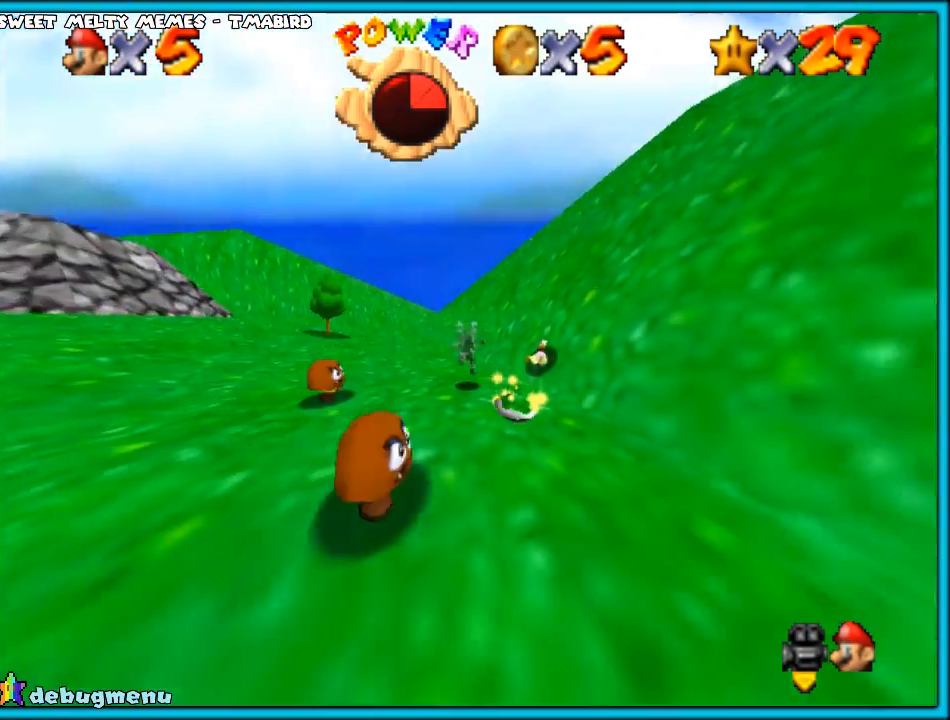
{"buttons": ["A"], "left_stick": "up-right", "events": [[50, "left_stick", "up-right"], [450, "A", "down"]]}
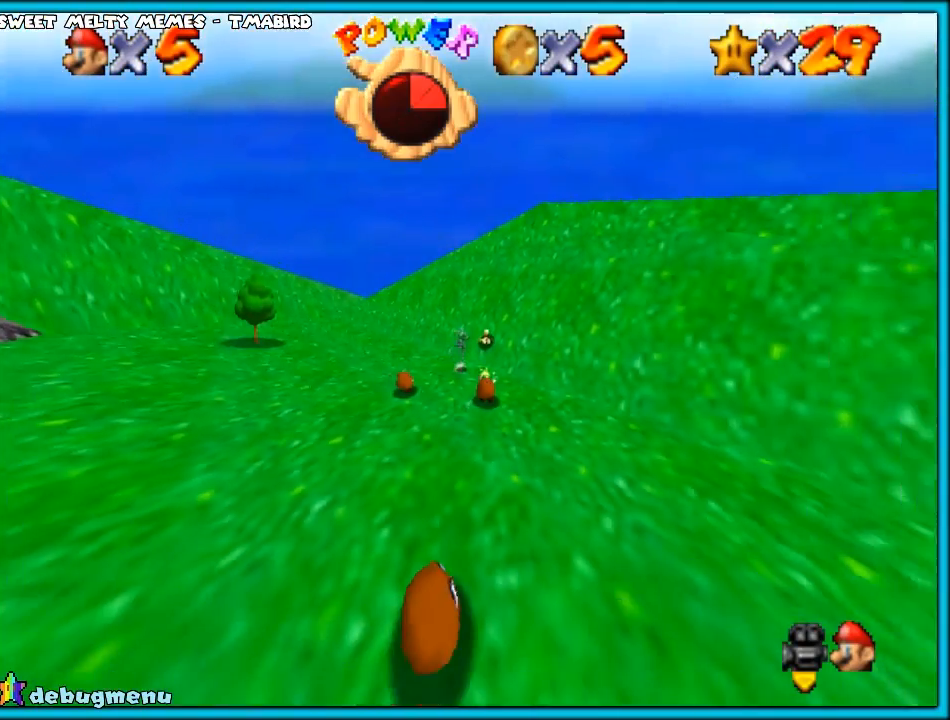
{"buttons": [], "left_stick": "up", "events": [[117, "A", "up"], [200, "A", "down"], [200, "left_stick", "right"], [300, "left_stick", "down-right"], [417, "A", "up"], [450, "left_stick", "center"], [500, "left_stick", "up"]]}
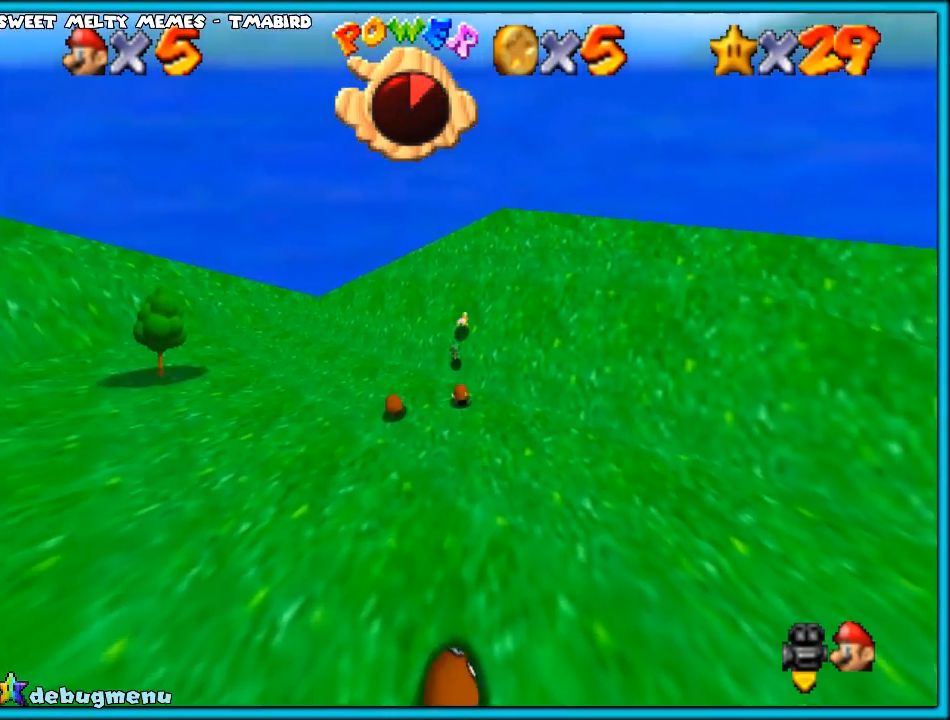
{"buttons": ["A"], "left_stick": "up", "events": [[167, "left_stick", "up-right"], [250, "A", "down"], [483, "left_stick", "up"]]}
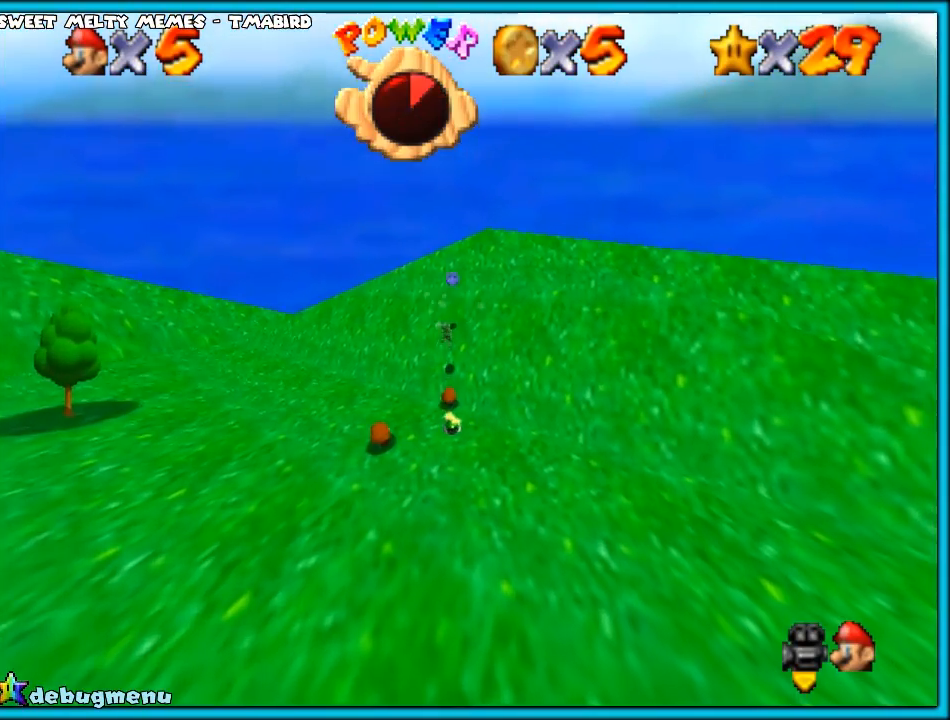
{"buttons": [], "left_stick": "up", "events": [[350, "A", "up"]]}
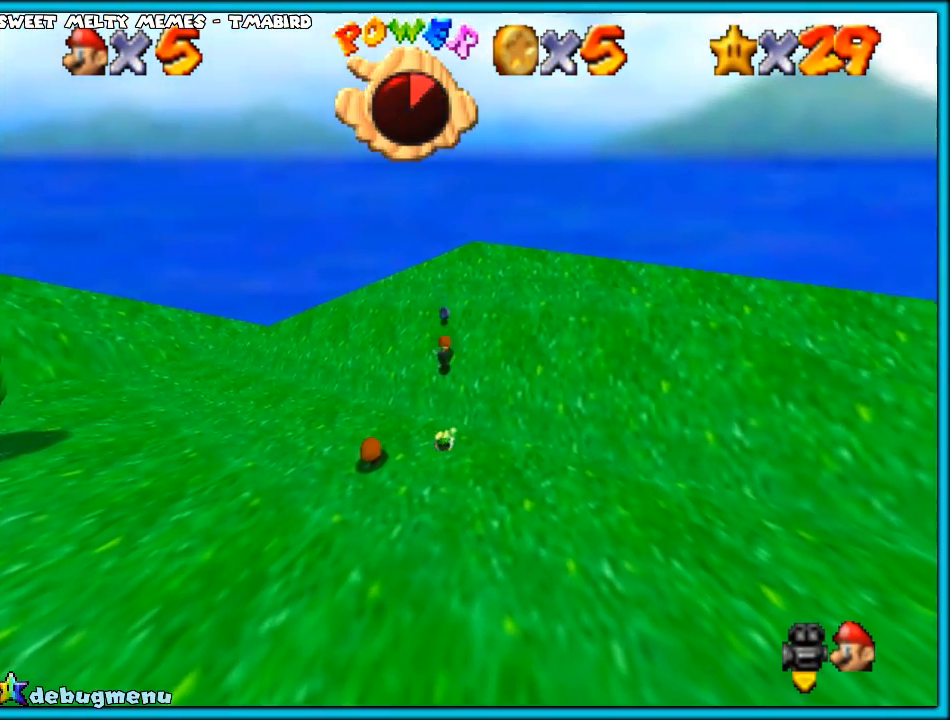
{"buttons": ["A", "B"], "left_stick": "up", "events": [[100, "A", "down"], [350, "B", "down"]]}
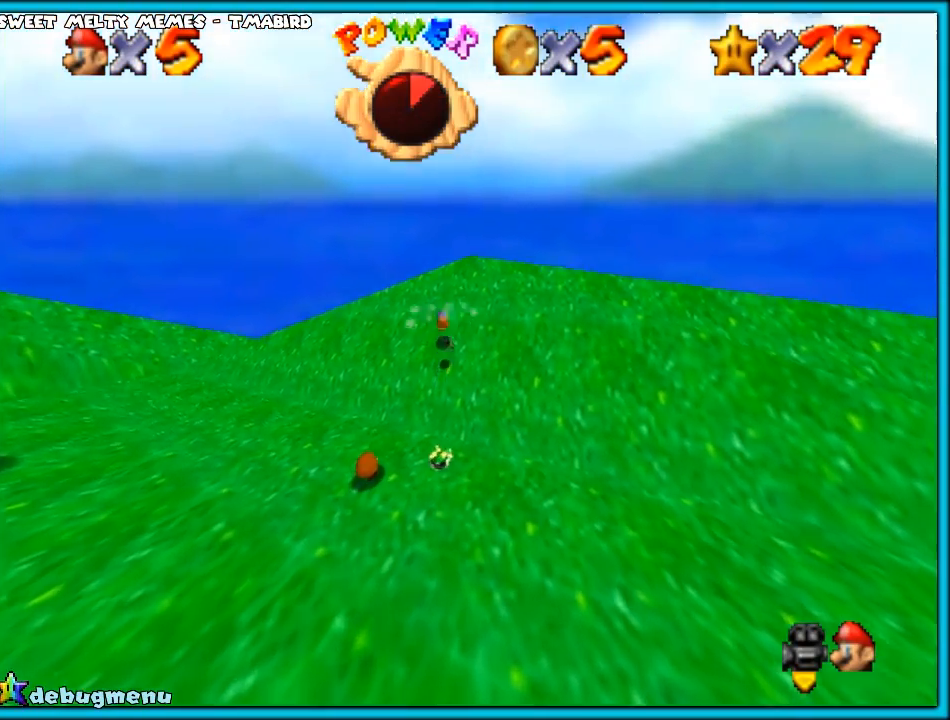
{"buttons": ["A", "B"], "left_stick": "up", "events": []}
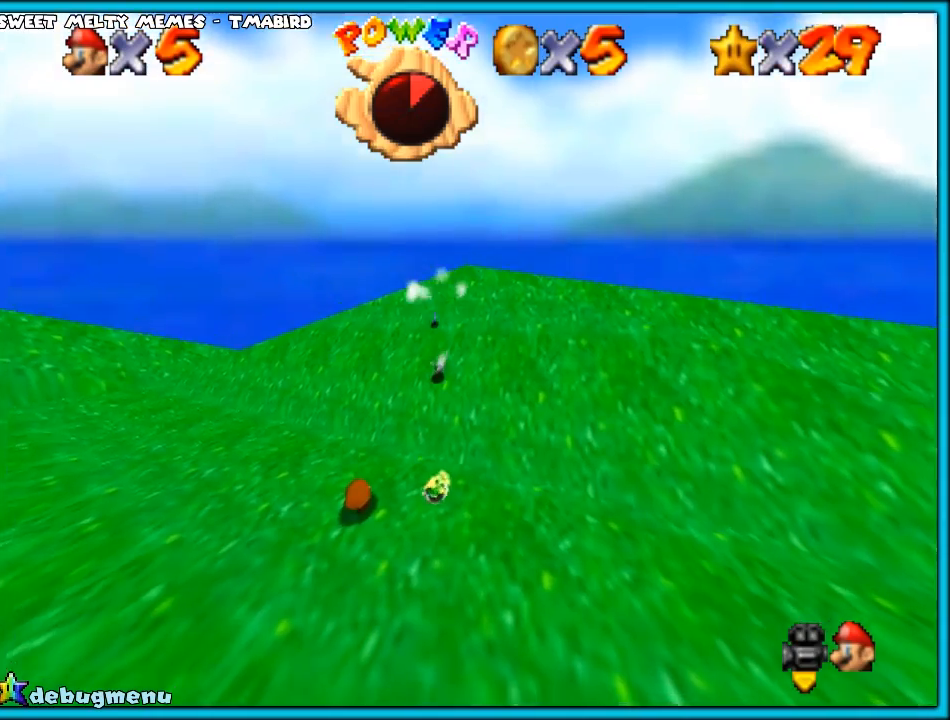
{"buttons": ["A"], "left_stick": "up-right", "events": [[83, "left_stick", "down"], [150, "A", "up"], [150, "B", "up"], [233, "left_stick", "right"], [300, "left_stick", "up-right"], [367, "A", "down"], [483, "A", "up"], [500, "A", "down"]]}
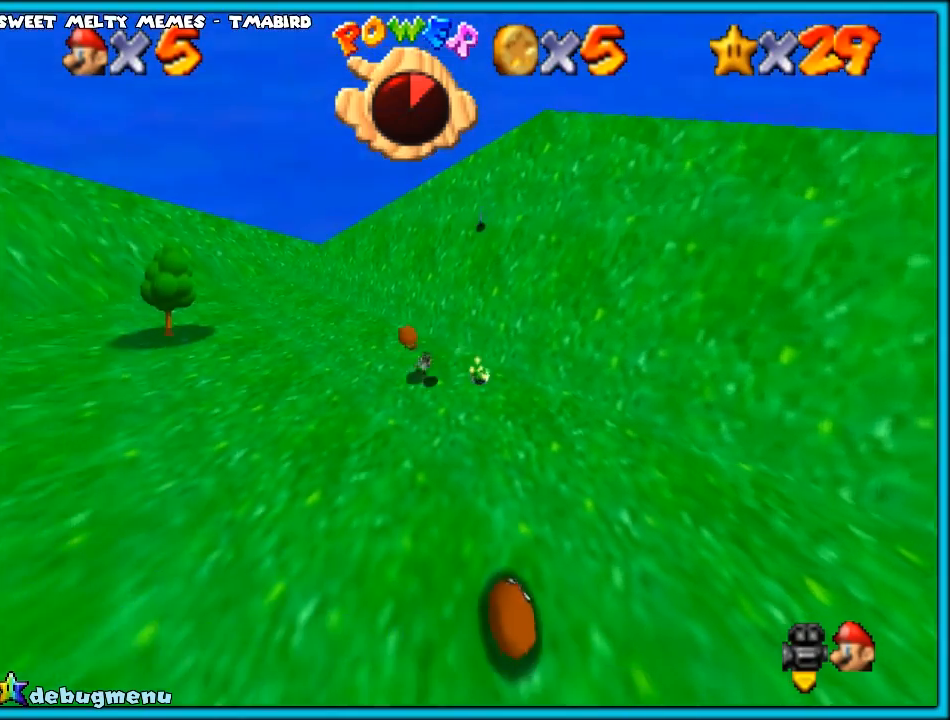
{"buttons": ["START"], "left_stick": "center", "events": [[150, "A", "up"], [267, "left_stick", "center"], [417, "START", "down"]]}